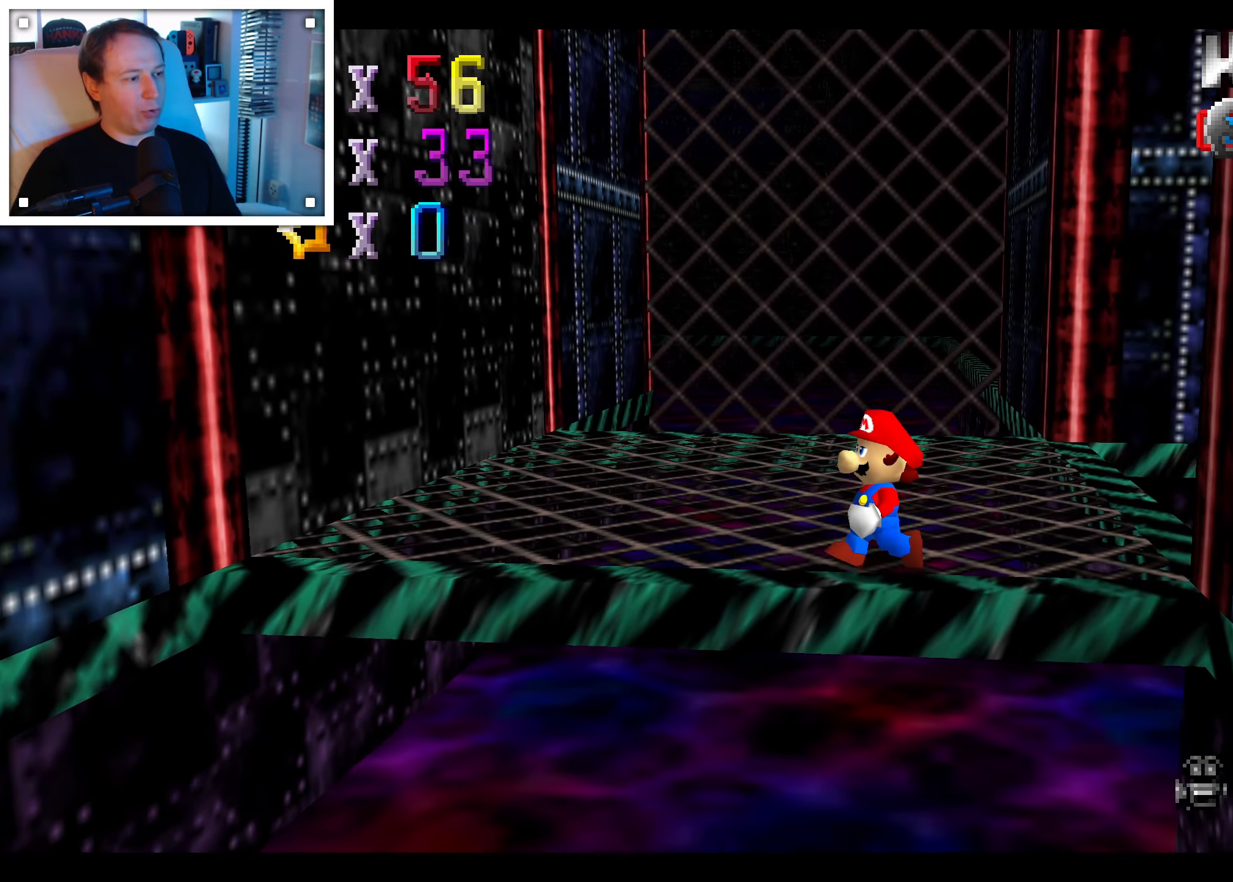
Gameplay with a controller (Nintendo layout); each line is a JSON object with the inputs held at the frame after it (dt_ms = milliseconds from this image to that frame). "events" lists button and stick changes between this image and that frame as [ms after this image, input, new state], when the widget could be followed in between. Not read: C DPAD_DOWN DPAD_LEFT DPAD_RIGHT DPAD_UP L3 R3 START X Y.
{"dt_ms": 500, "buttons": [], "left_stick": "up", "right_stick": "center", "events": [[216, "A", "down"], [316, "A", "up"], [400, "left_stick", "up"]]}
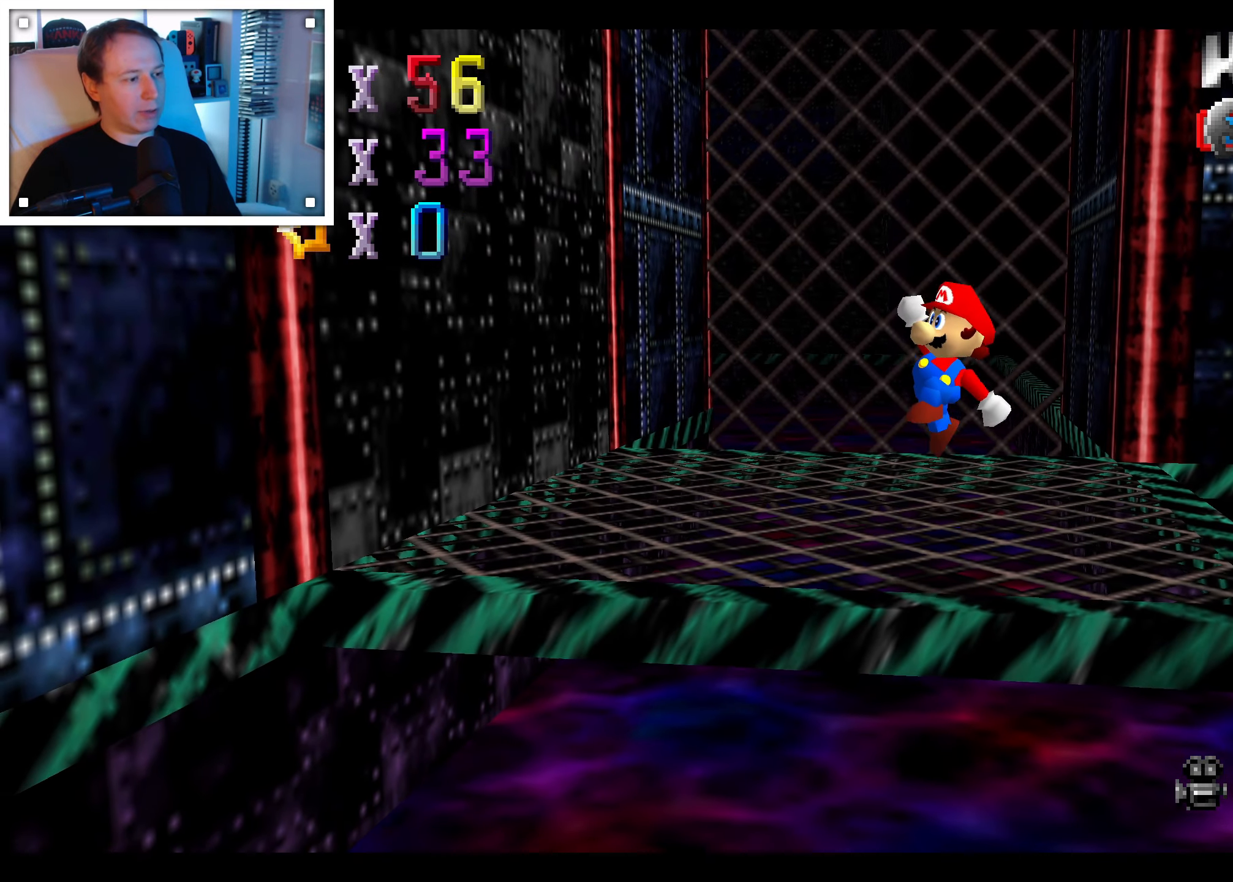
{"dt_ms": 1000, "buttons": [], "left_stick": "left", "right_stick": "center", "events": [[50, "left_stick", "center"], [150, "right_stick", "down-left"], [250, "right_stick", "center"], [500, "left_stick", "left"], [600, "left_stick", "center"], [616, "right_stick", "right"], [733, "right_stick", "center"], [966, "left_stick", "left"]]}
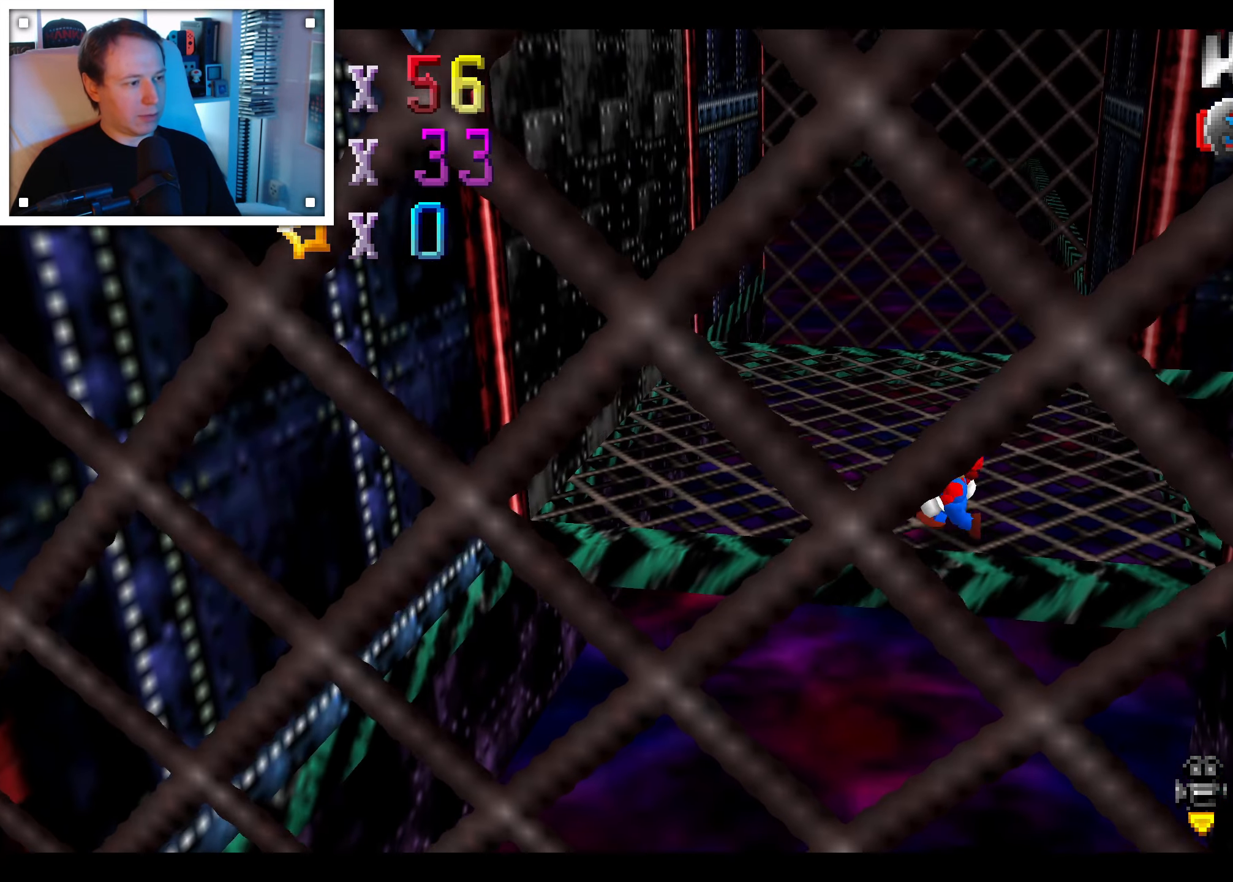
{"dt_ms": 500, "buttons": [], "left_stick": "down-right", "right_stick": "center", "events": [[33, "left_stick", "center"], [250, "A", "down"], [350, "left_stick", "down-right"], [366, "A", "up"]]}
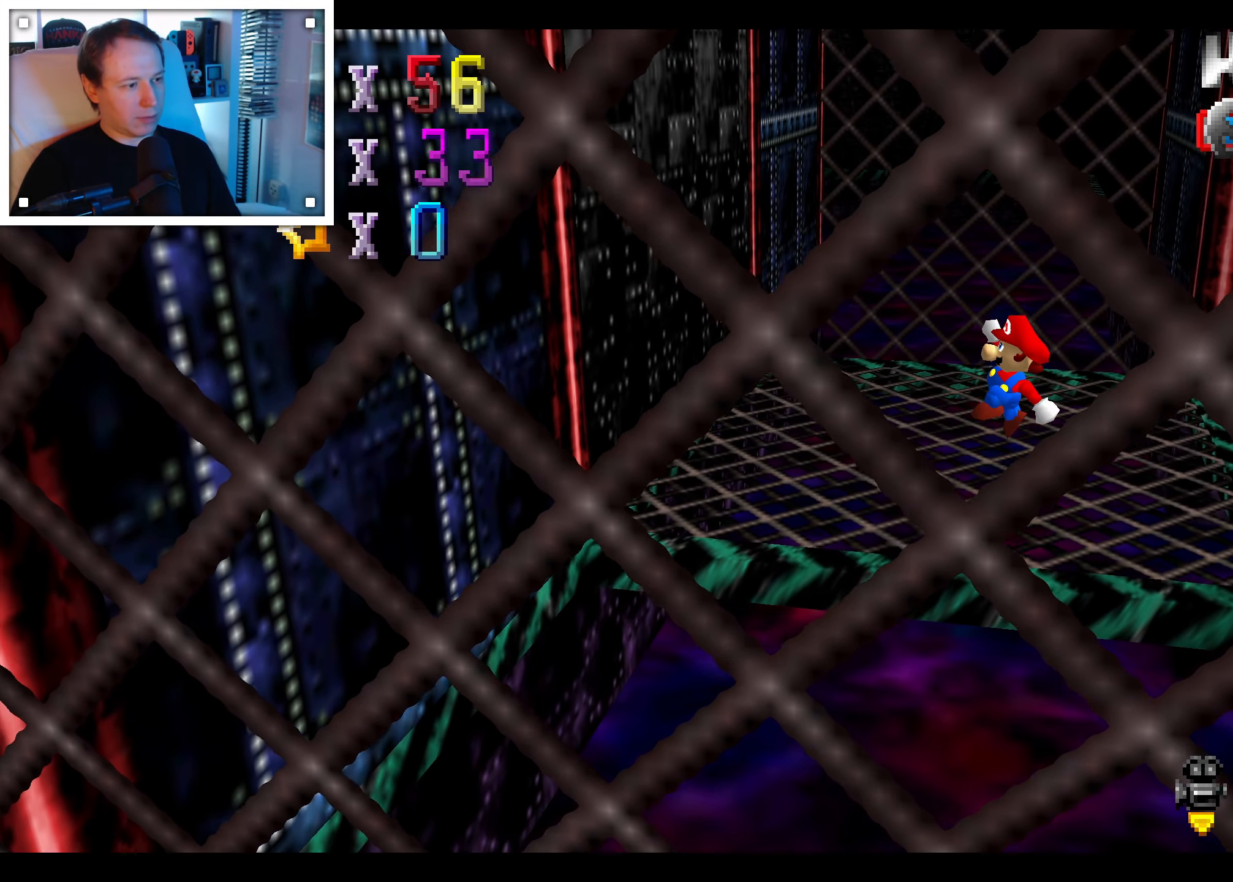
{"dt_ms": 1000, "buttons": [], "left_stick": "left", "right_stick": "center", "events": [[150, "left_stick", "center"], [483, "left_stick", "left"]]}
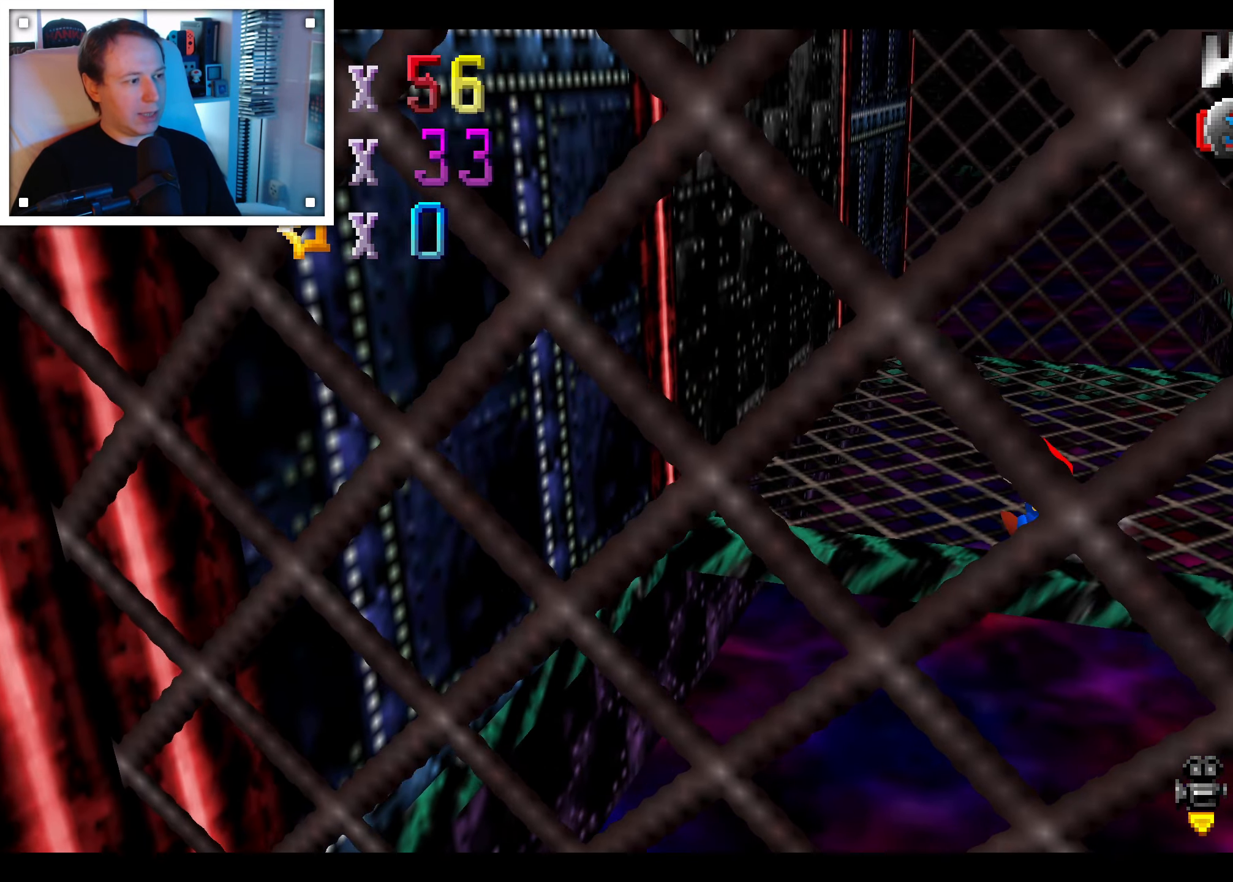
{"dt_ms": 500, "buttons": ["A"], "left_stick": "down-left", "right_stick": "center", "events": [[66, "A", "down"], [150, "left_stick", "down-left"]]}
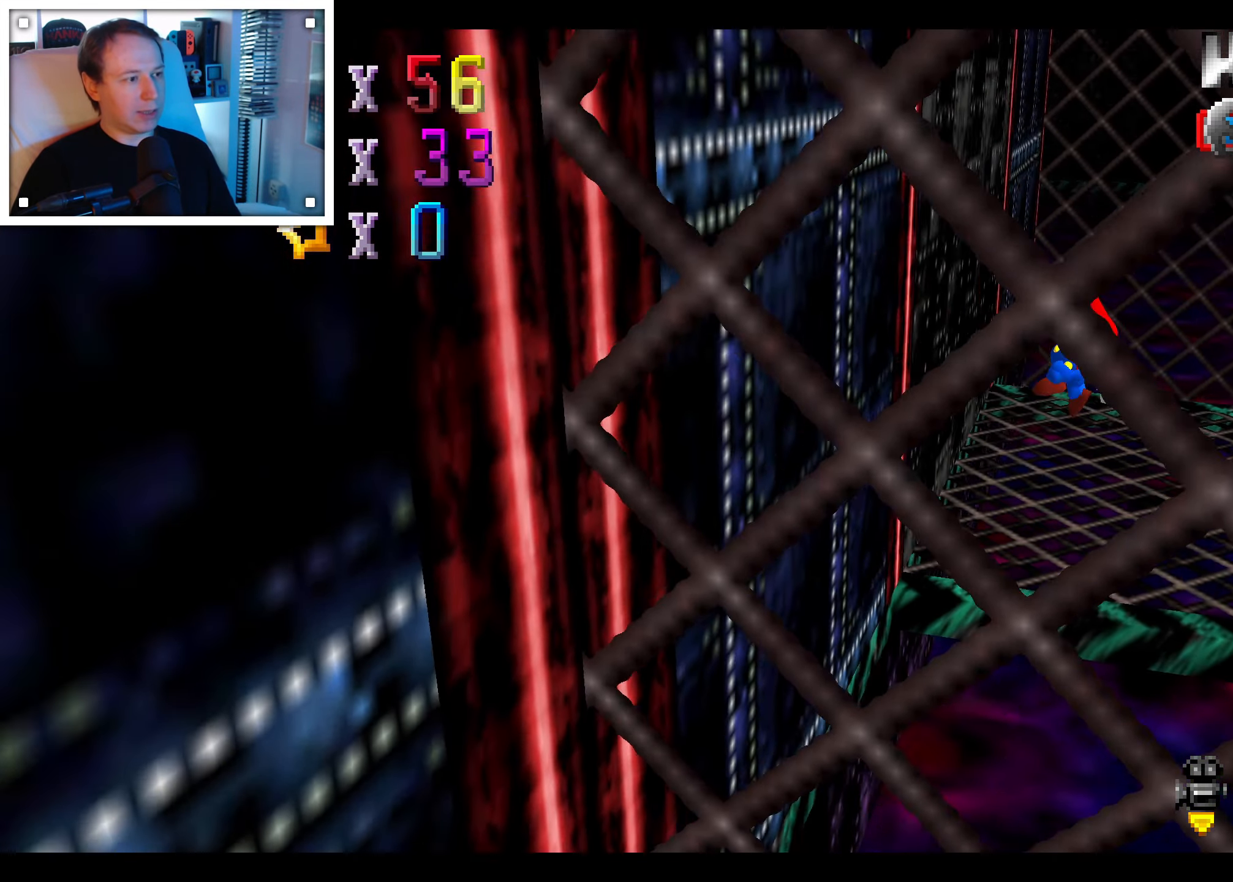
{"dt_ms": 500, "buttons": ["A"], "left_stick": "down-right", "right_stick": "center", "events": [[200, "A", "up"], [300, "left_stick", "down-right"], [333, "A", "down"]]}
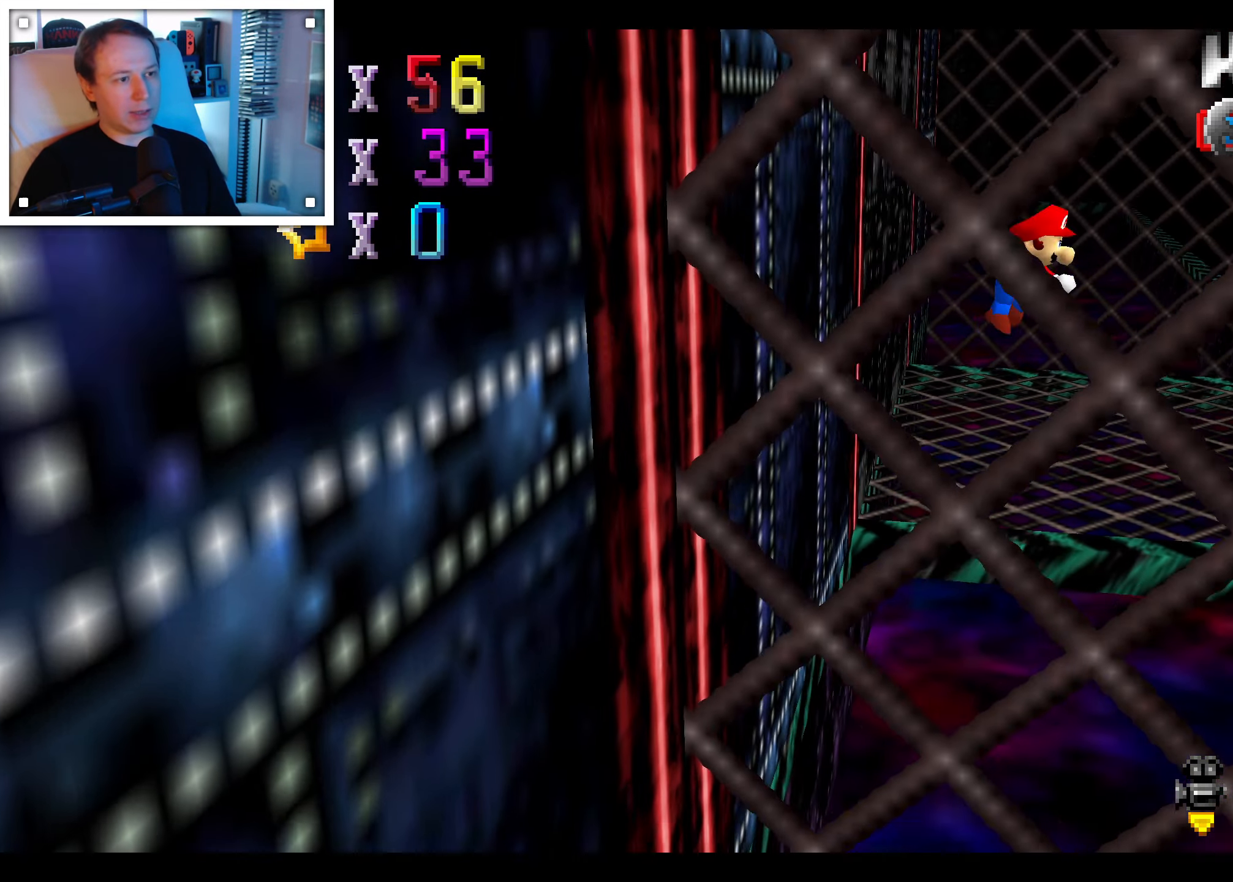
{"dt_ms": 500, "buttons": ["A"], "left_stick": "down-right", "right_stick": "center", "events": []}
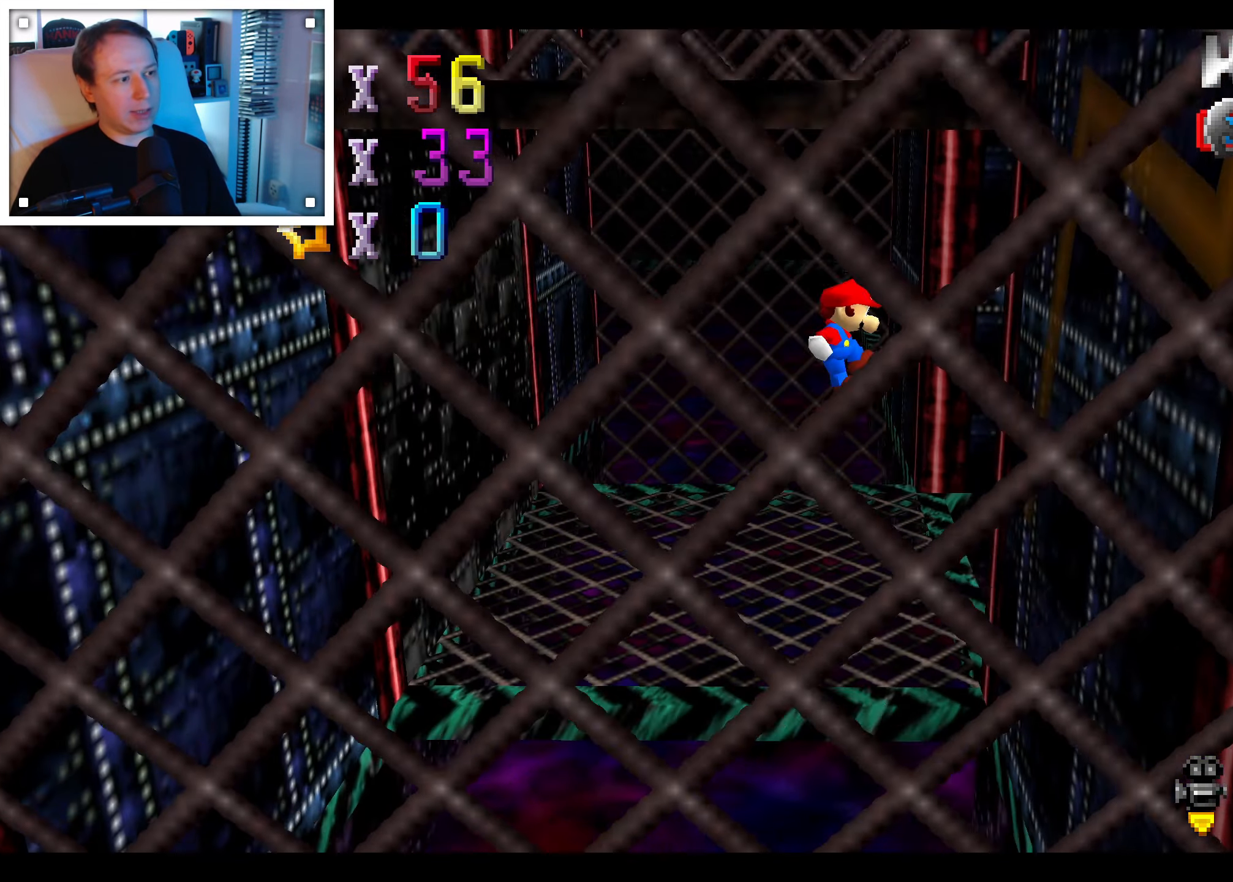
{"dt_ms": 500, "buttons": ["A"], "left_stick": "left", "right_stick": "center", "events": [[100, "left_stick", "right"], [166, "A", "up"], [266, "A", "down"], [266, "left_stick", "left"]]}